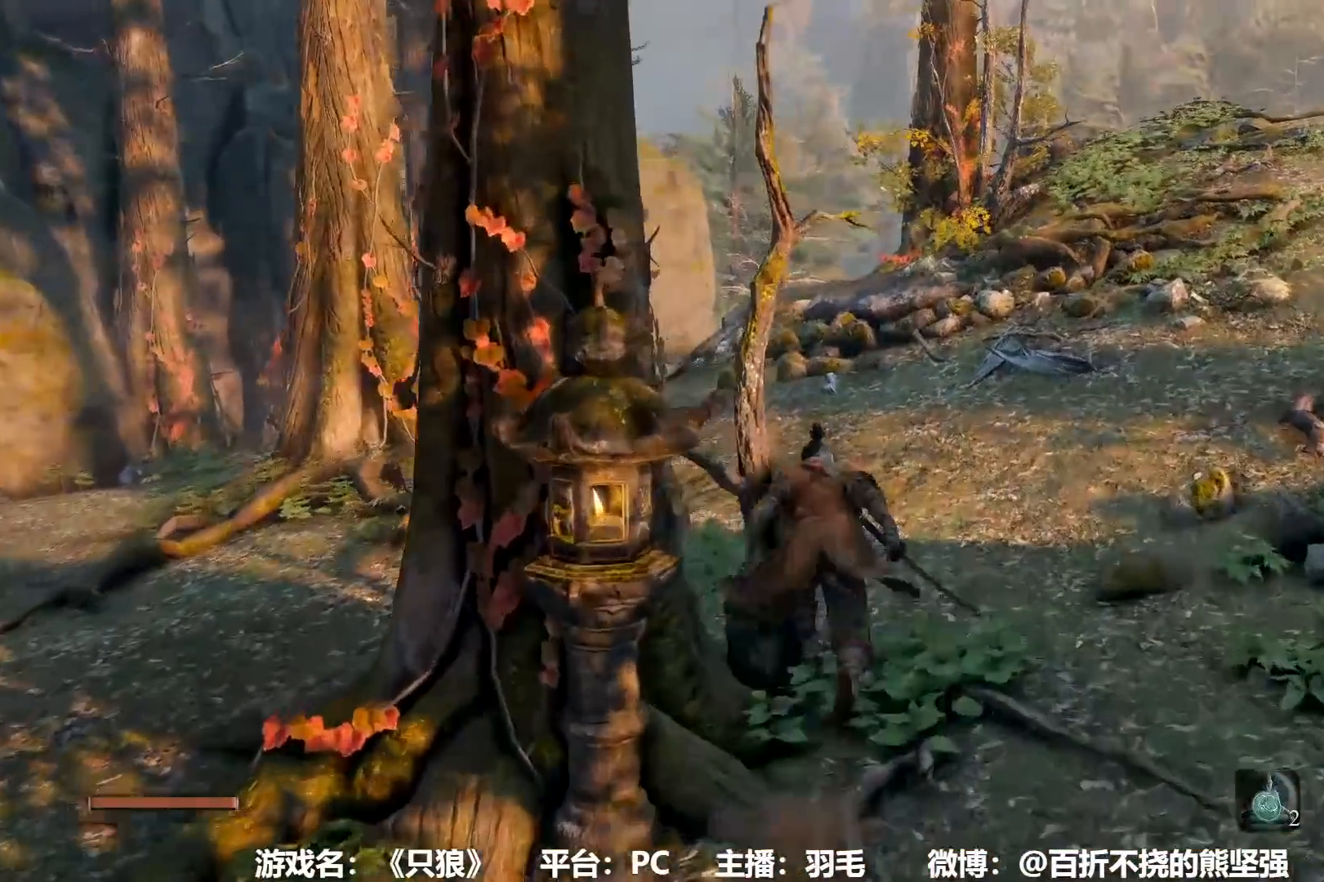
Gameplay with a controller (Xbox layout); each line is a JSON object with the inputs held at the frame after it. "events" lists button and stick changes between this image and that frame as [ms after this image, input, new state], when the widget could be followed in between.
{"buttons": ["B"], "left_stick": "up", "right_stick": "center", "events": []}
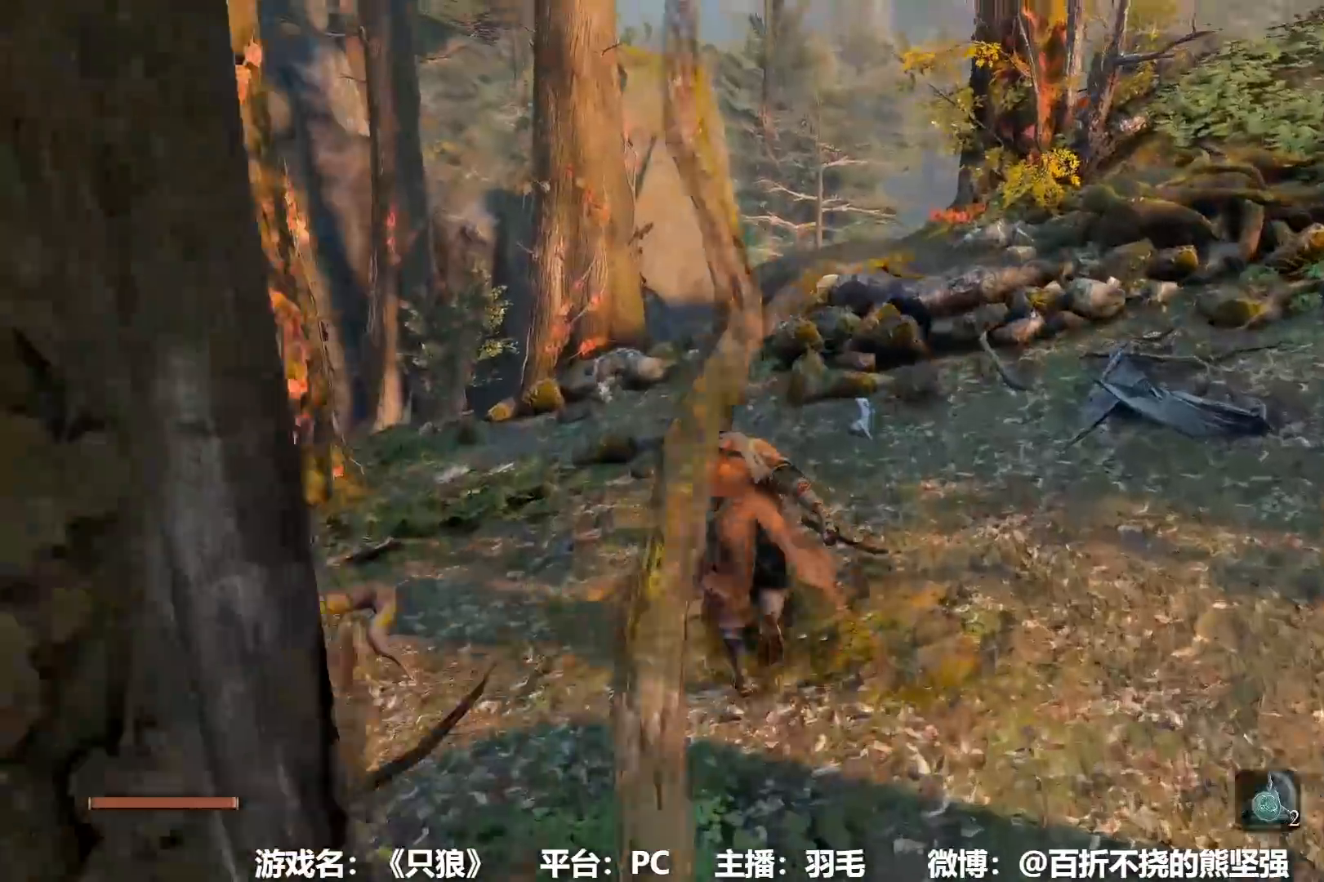
{"buttons": ["B"], "left_stick": "up", "right_stick": "center", "events": []}
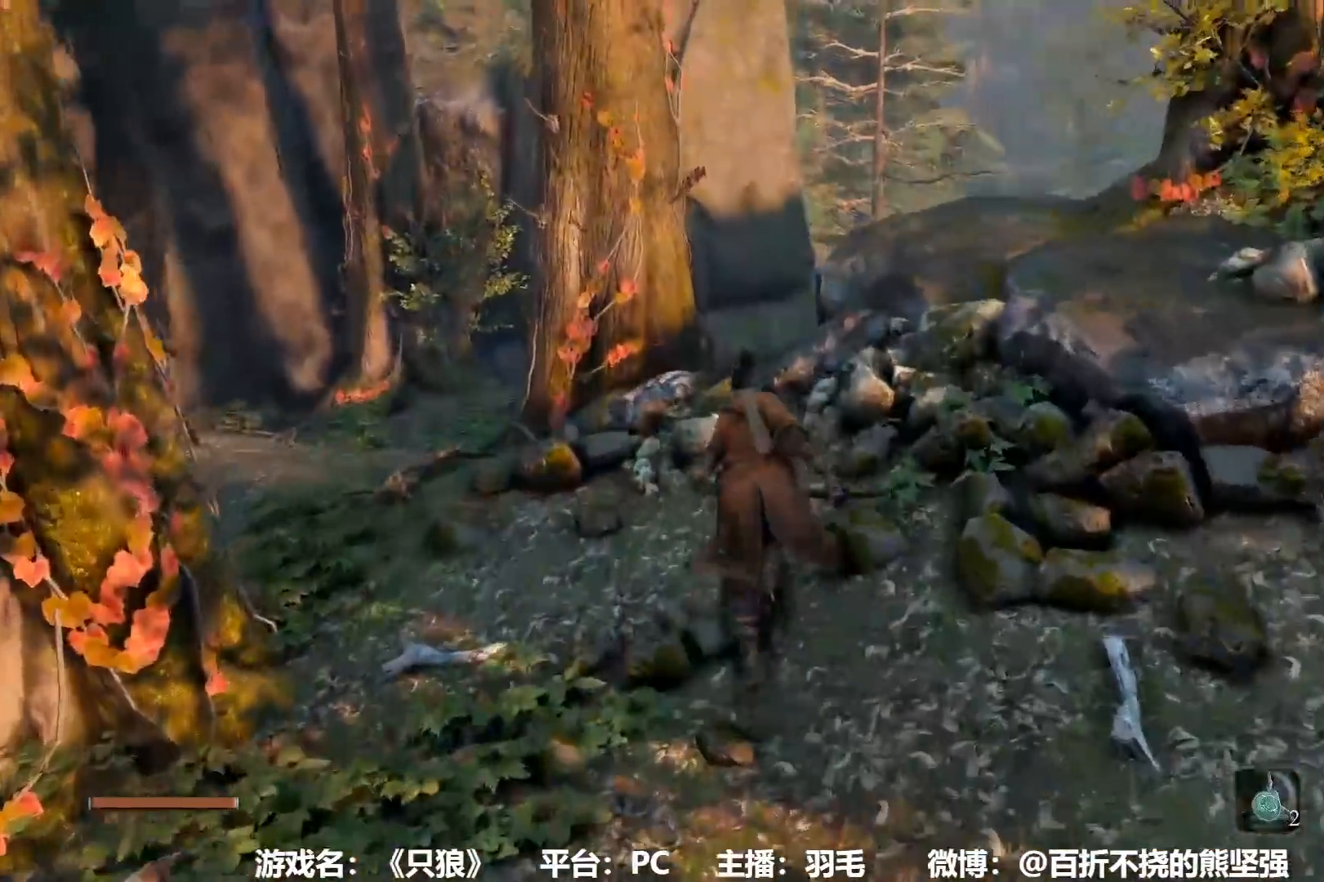
{"buttons": ["B"], "left_stick": "up", "right_stick": "center", "events": []}
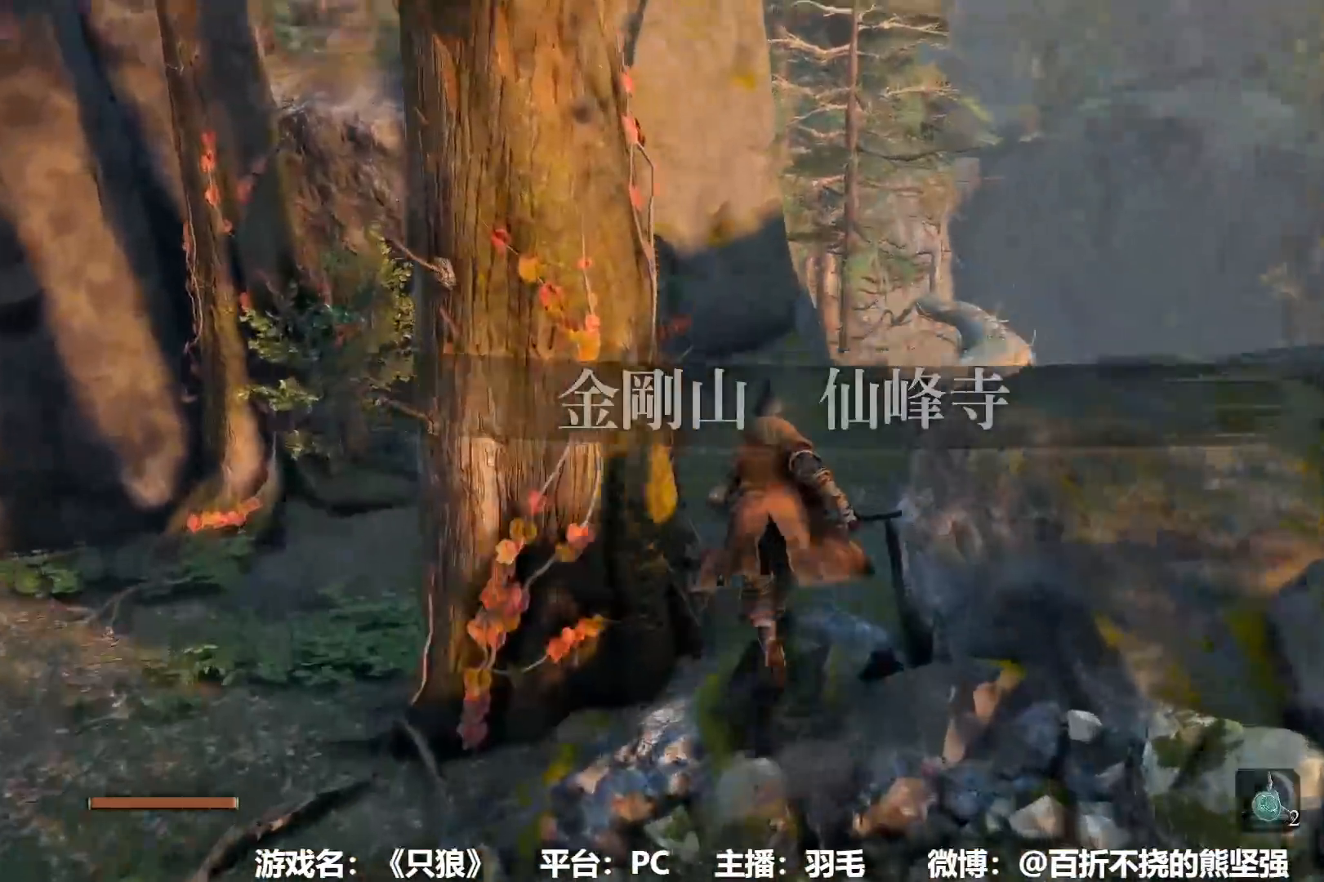
{"buttons": ["B"], "left_stick": "up", "right_stick": "center", "events": []}
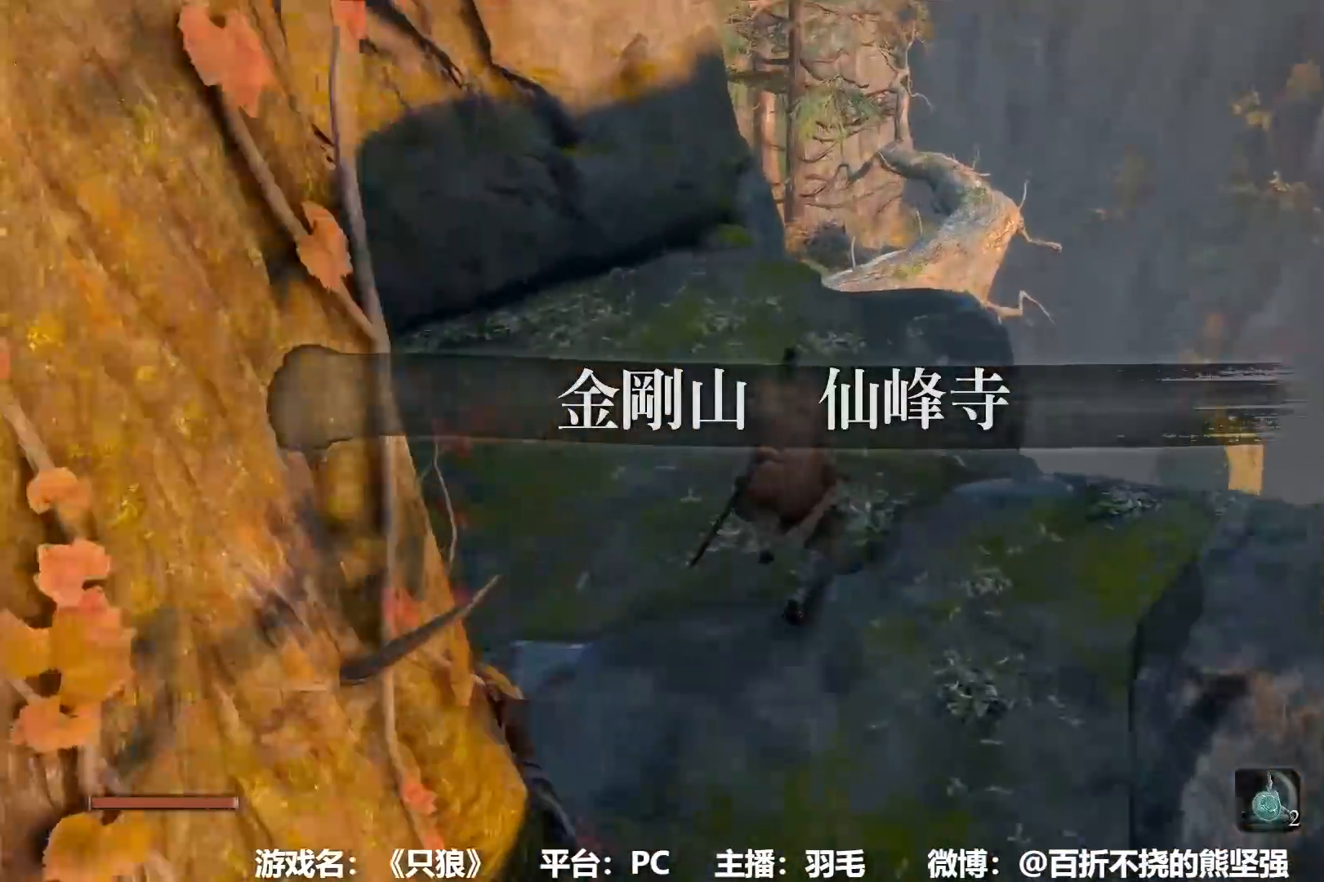
{"buttons": ["A", "B"], "left_stick": "up", "right_stick": "center", "events": [[483, "A", "down"]]}
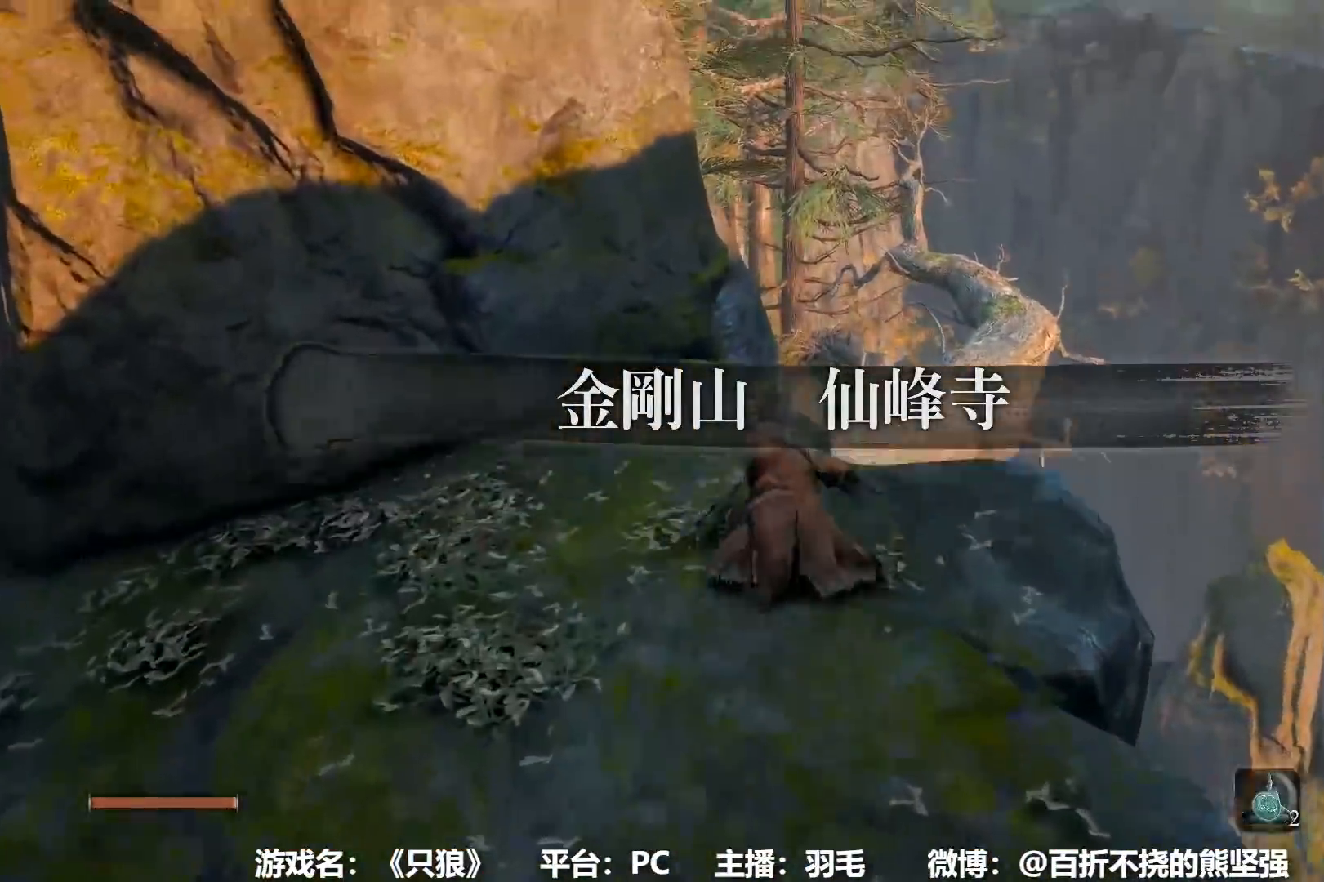
{"buttons": ["B"], "left_stick": "up", "right_stick": "center", "events": [[150, "A", "up"]]}
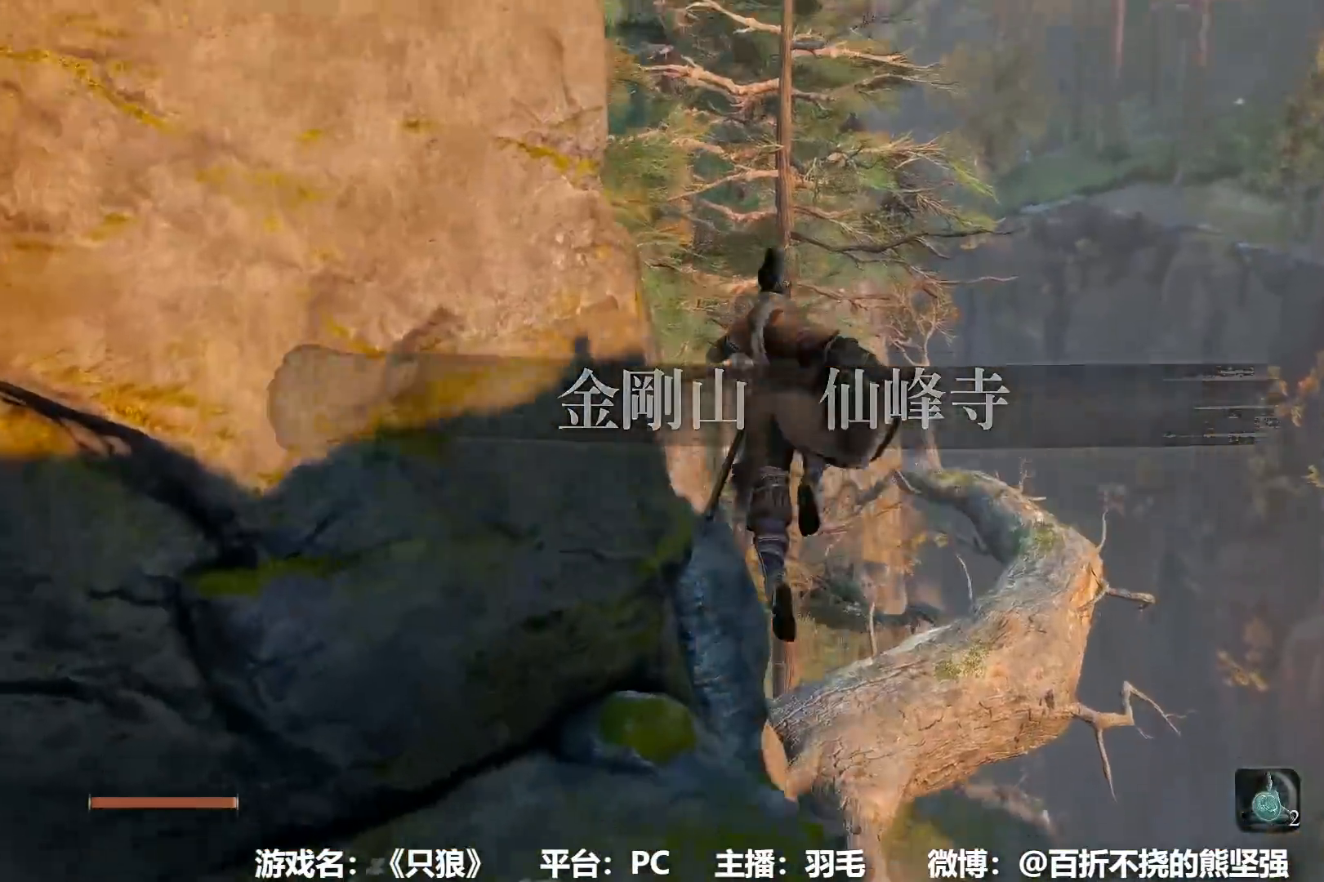
{"buttons": ["B"], "left_stick": "up", "right_stick": "center", "events": [[150, "right_stick", "down"], [300, "right_stick", "center"]]}
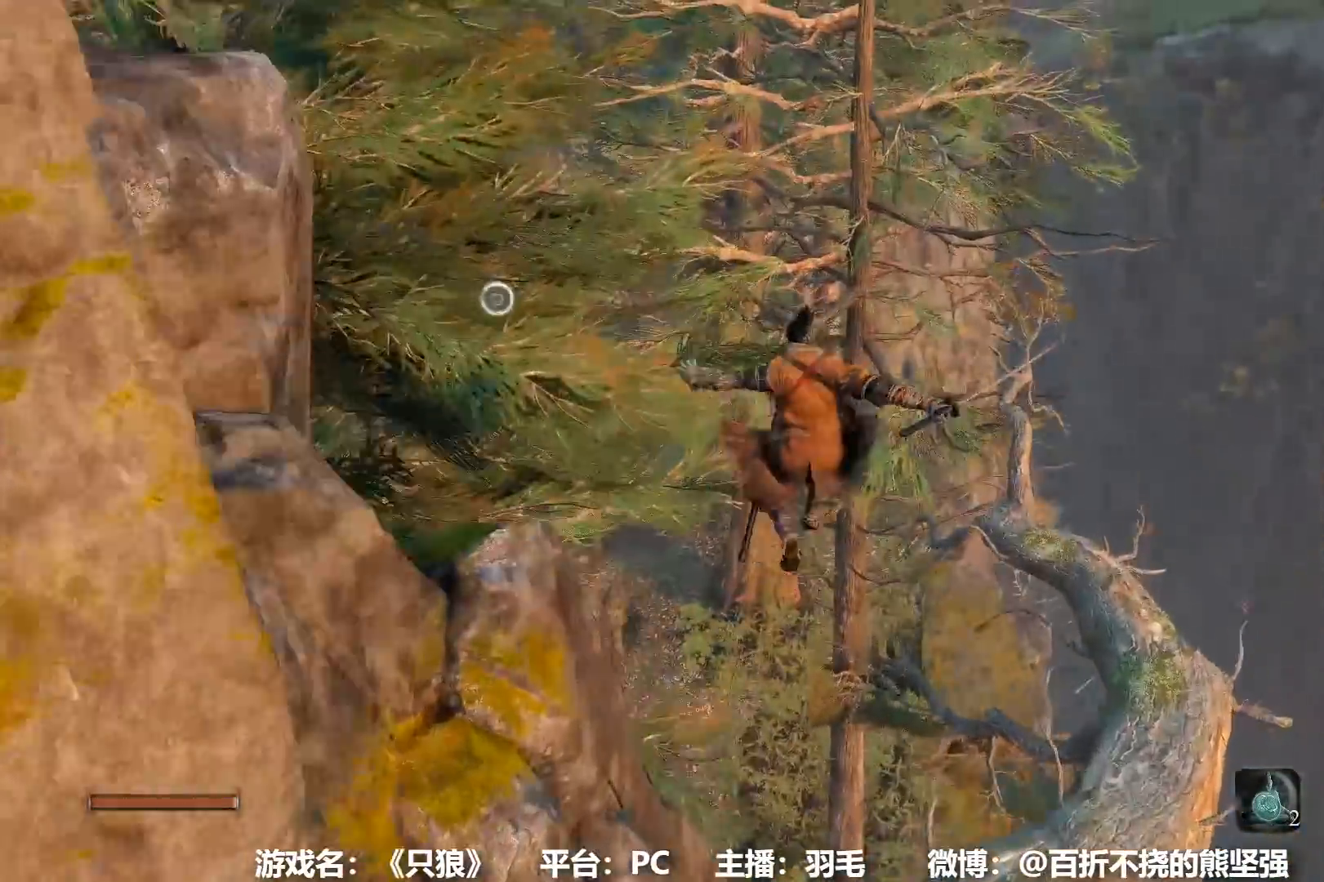
{"buttons": ["B"], "left_stick": "up", "right_stick": "center", "events": []}
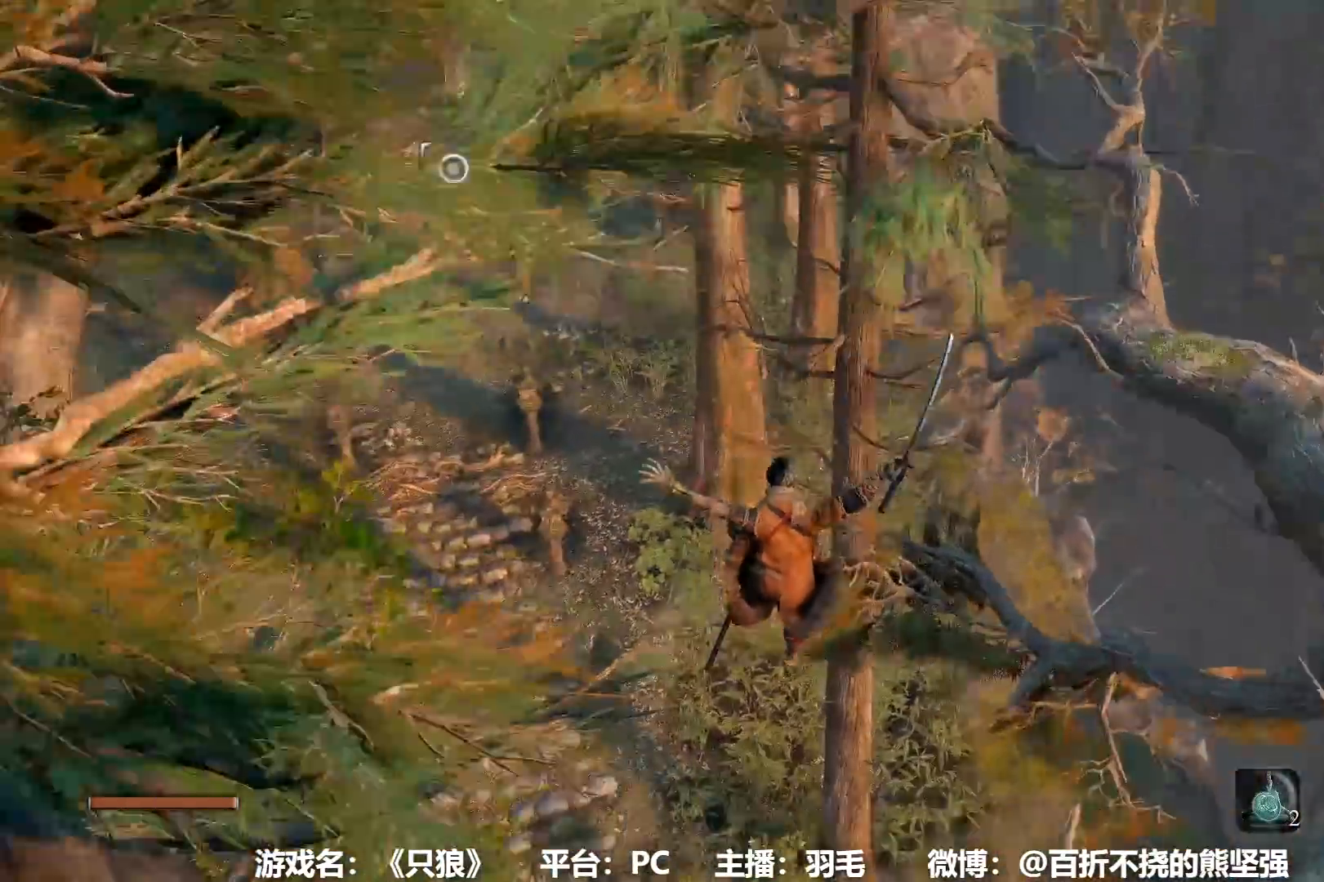
{"buttons": ["B"], "left_stick": "up", "right_stick": "center", "events": []}
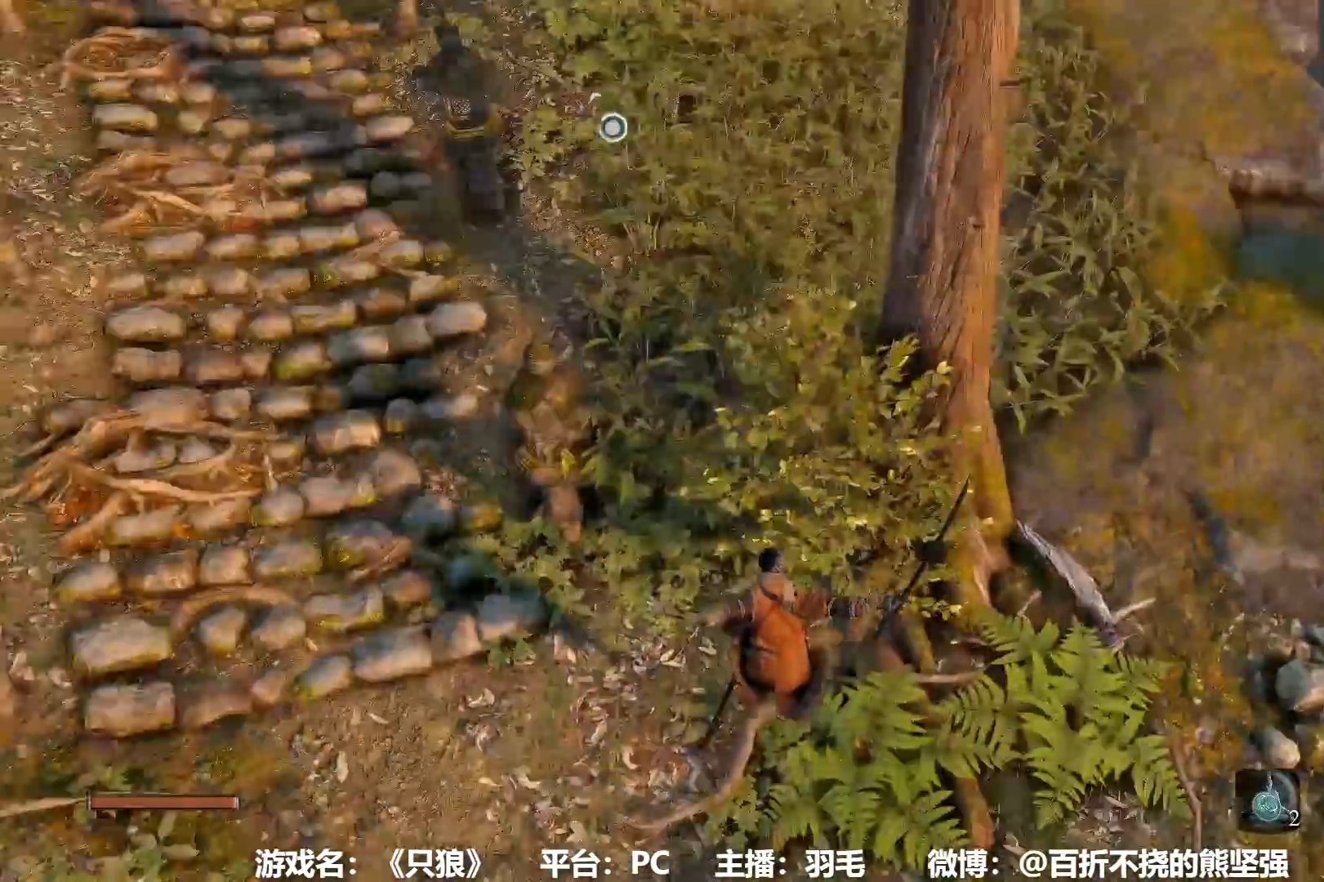
{"buttons": ["B", "X"], "left_stick": "up", "right_stick": "center", "events": [[250, "A", "down"], [350, "X", "down"], [401, "A", "up"]]}